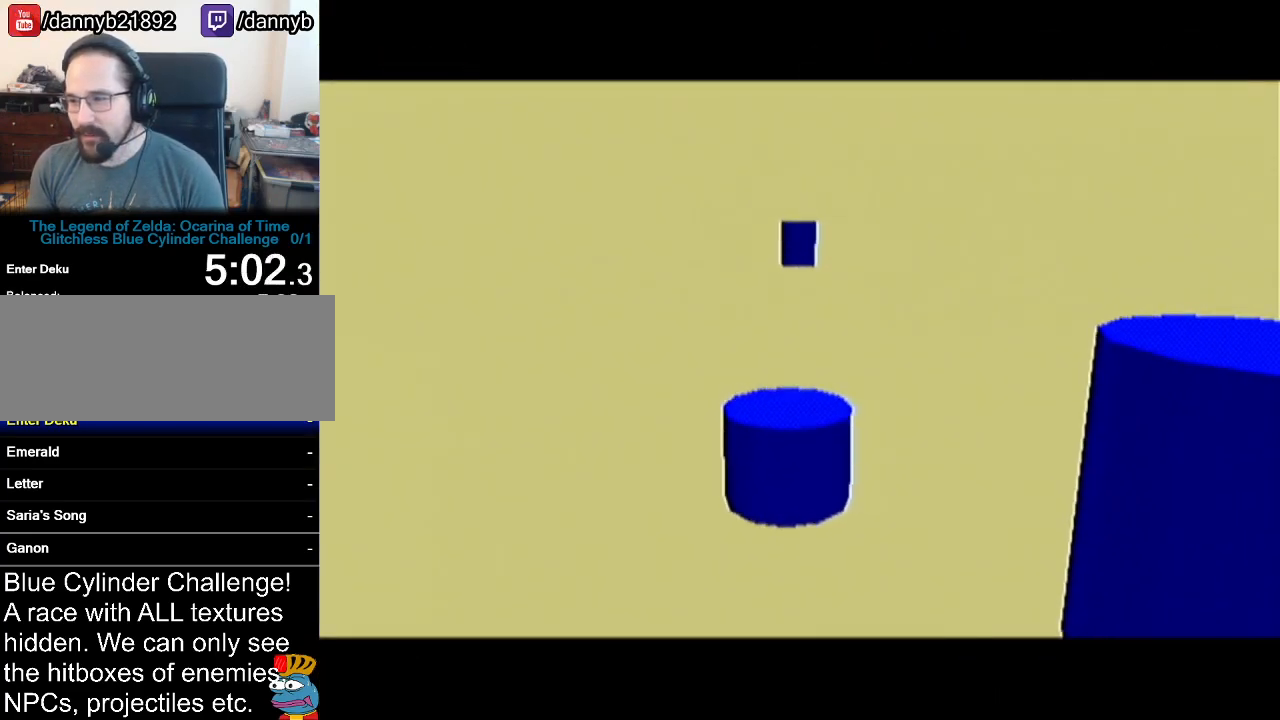
Gameplay with a controller (Nintendo layout); each line is a JSON object with the inputs held at the frame after it. "events" lists button and stick changes between this image and that frame as [ms after this image, input, new state], when the widget could be followed in between. Not read: L3 R3.
{"buttons": [], "left_stick": "center", "events": []}
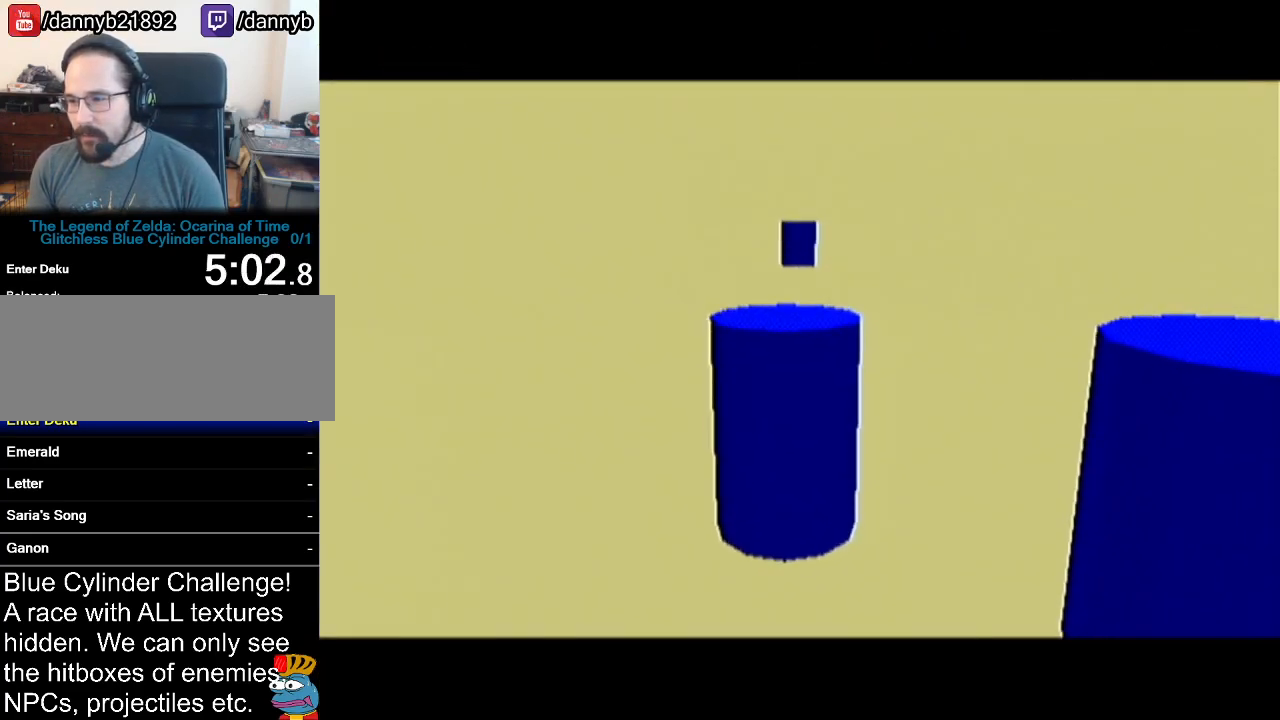
{"buttons": ["Z"], "left_stick": "center", "events": [[83, "left_stick", "up"], [200, "left_stick", "center"], [284, "Z", "down"], [300, "left_stick", "down"], [334, "A", "down"], [400, "A", "up"], [467, "left_stick", "center"]]}
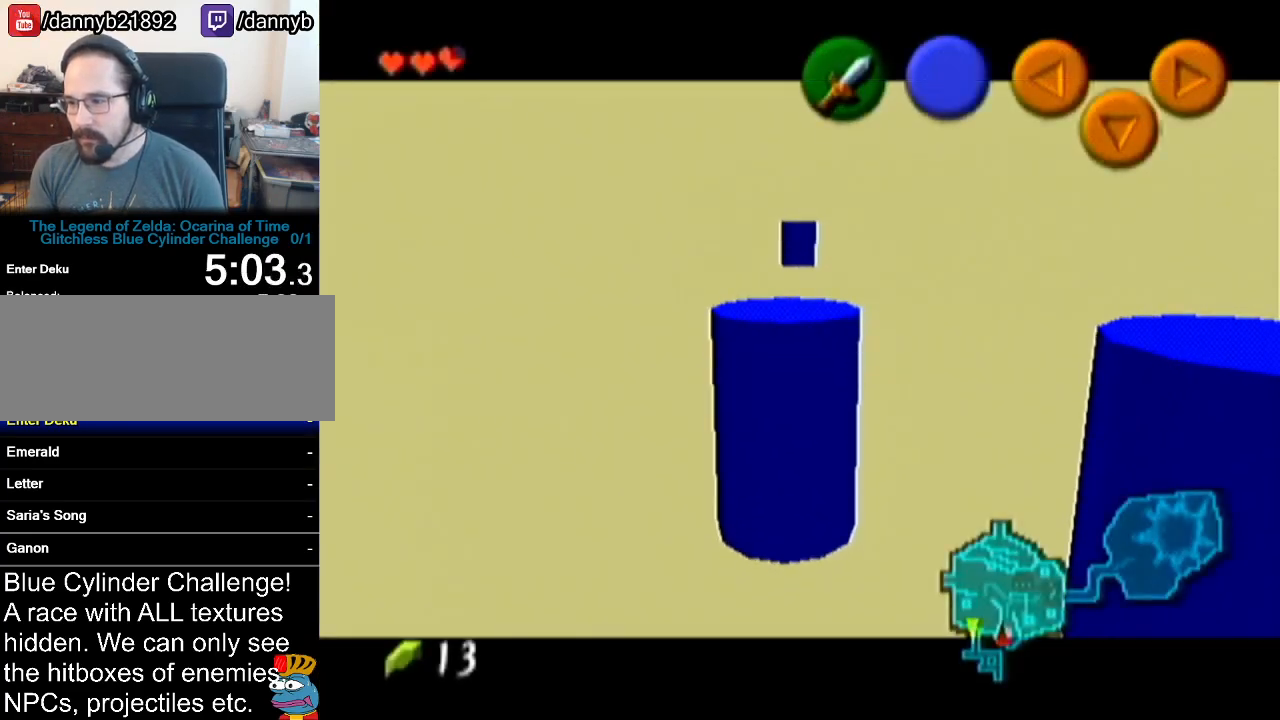
{"buttons": ["Z"], "left_stick": "left", "events": [[450, "left_stick", "left"]]}
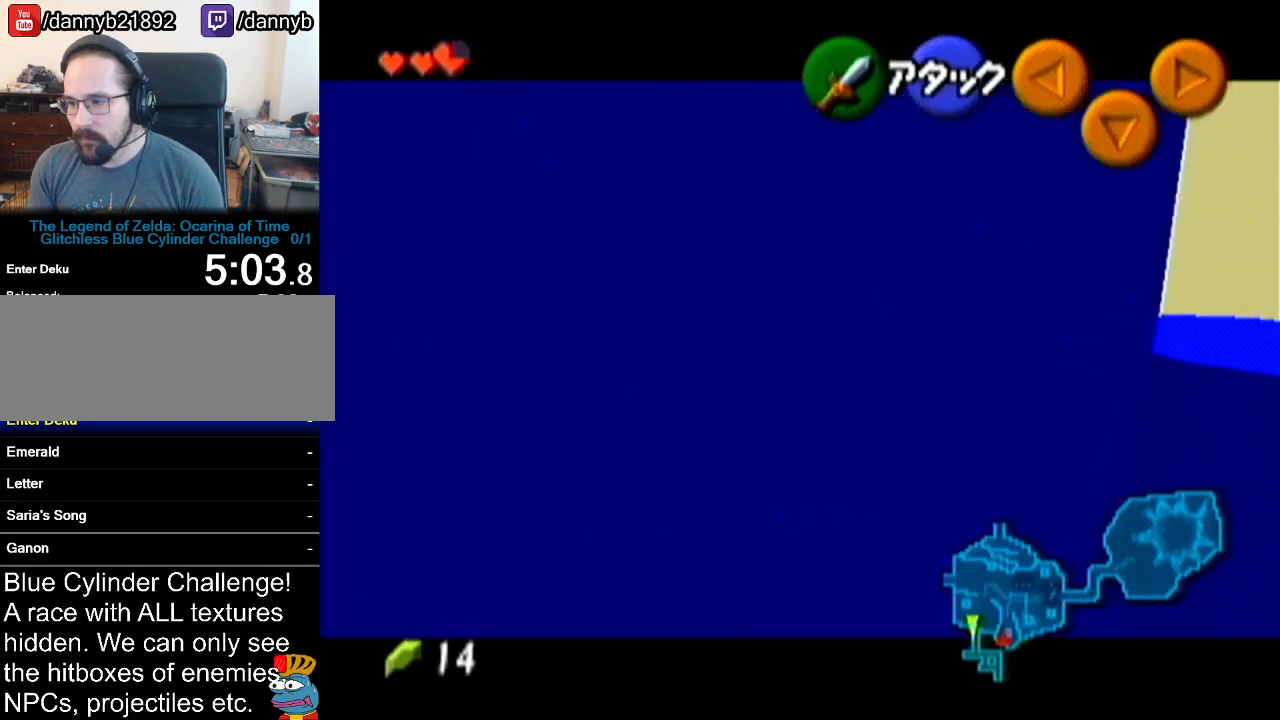
{"buttons": [], "left_stick": "down", "events": [[17, "A", "down"], [83, "A", "up"], [150, "left_stick", "center"], [367, "left_stick", "down"], [400, "A", "down"], [484, "A", "up"], [484, "Z", "up"]]}
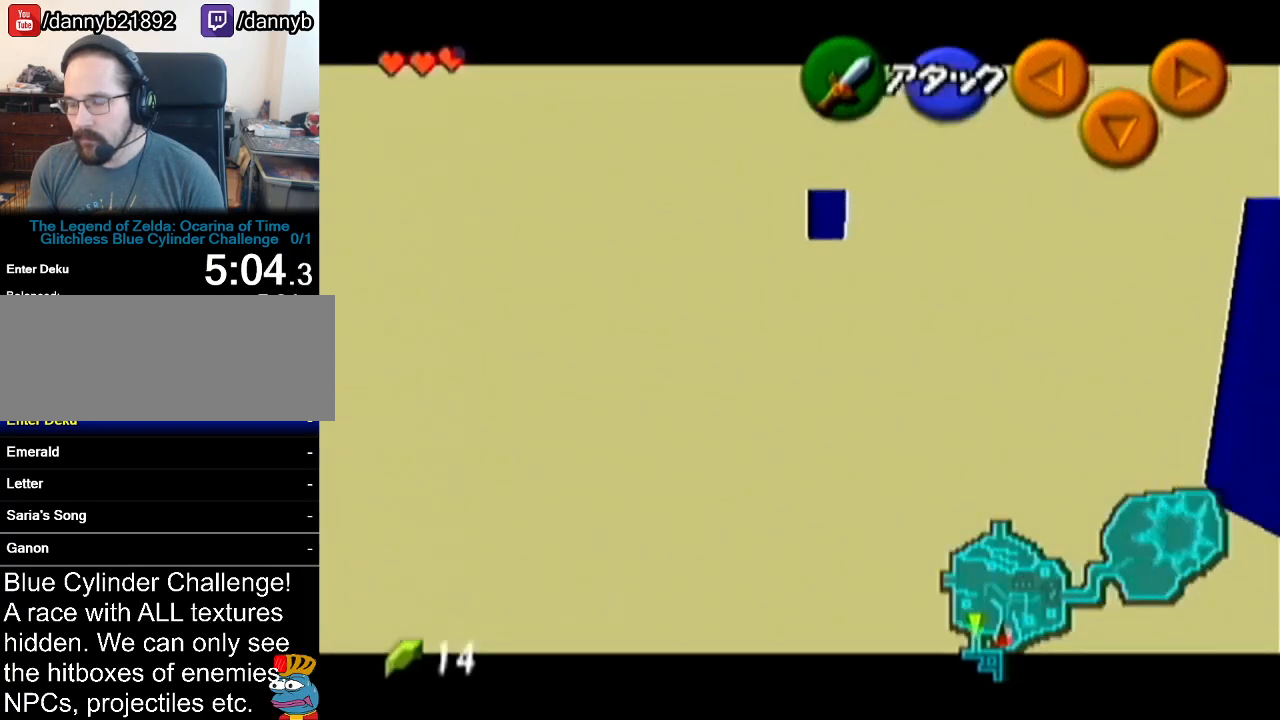
{"buttons": [], "left_stick": "center", "events": [[16, "left_stick", "center"]]}
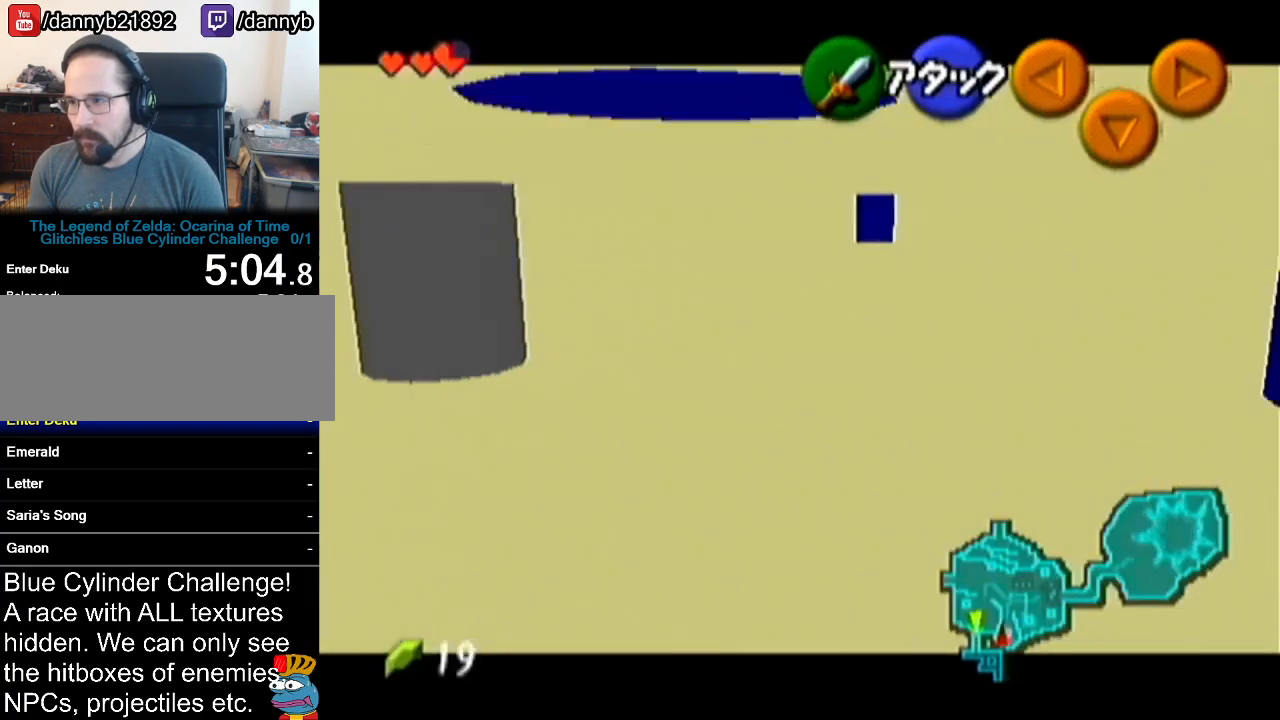
{"buttons": ["Z"], "left_stick": "center", "events": [[83, "Z", "down"], [117, "left_stick", "down"], [150, "A", "down"], [234, "A", "up"], [267, "left_stick", "center"], [300, "B", "down"], [400, "B", "up"]]}
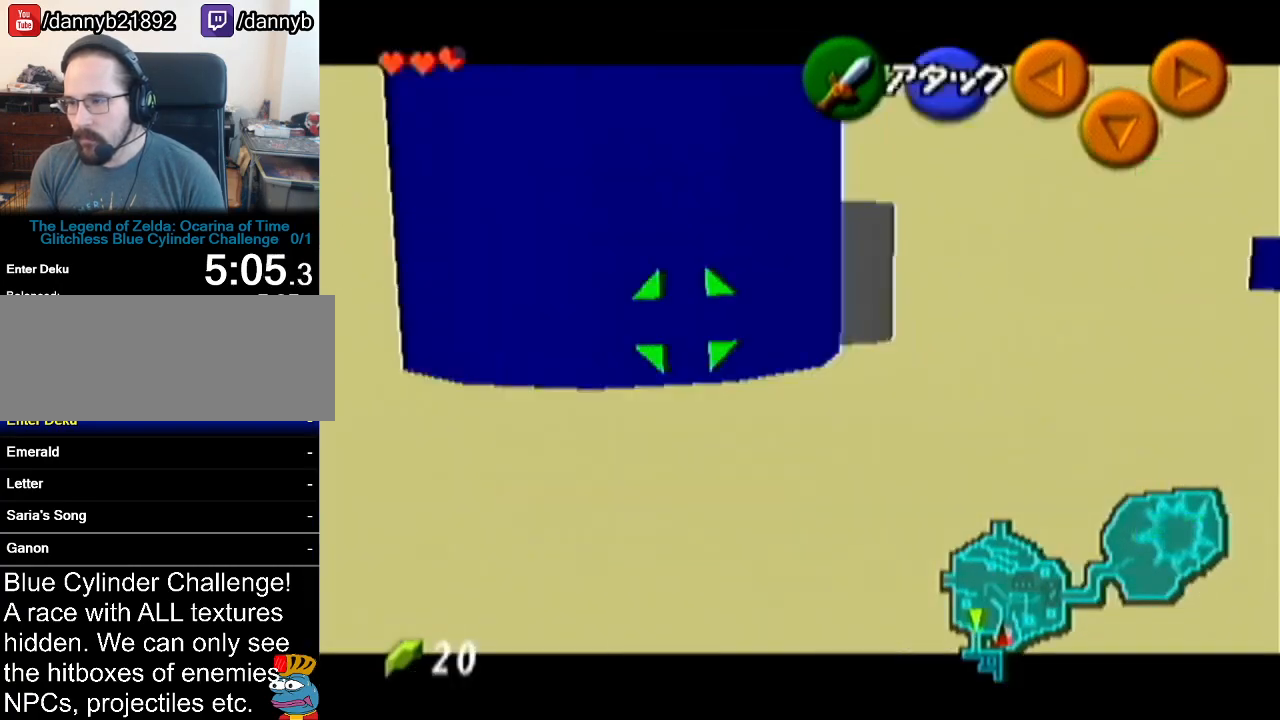
{"buttons": ["Z"], "left_stick": "center", "events": [[150, "left_stick", "left"], [183, "A", "down"], [266, "A", "up"], [333, "left_stick", "center"]]}
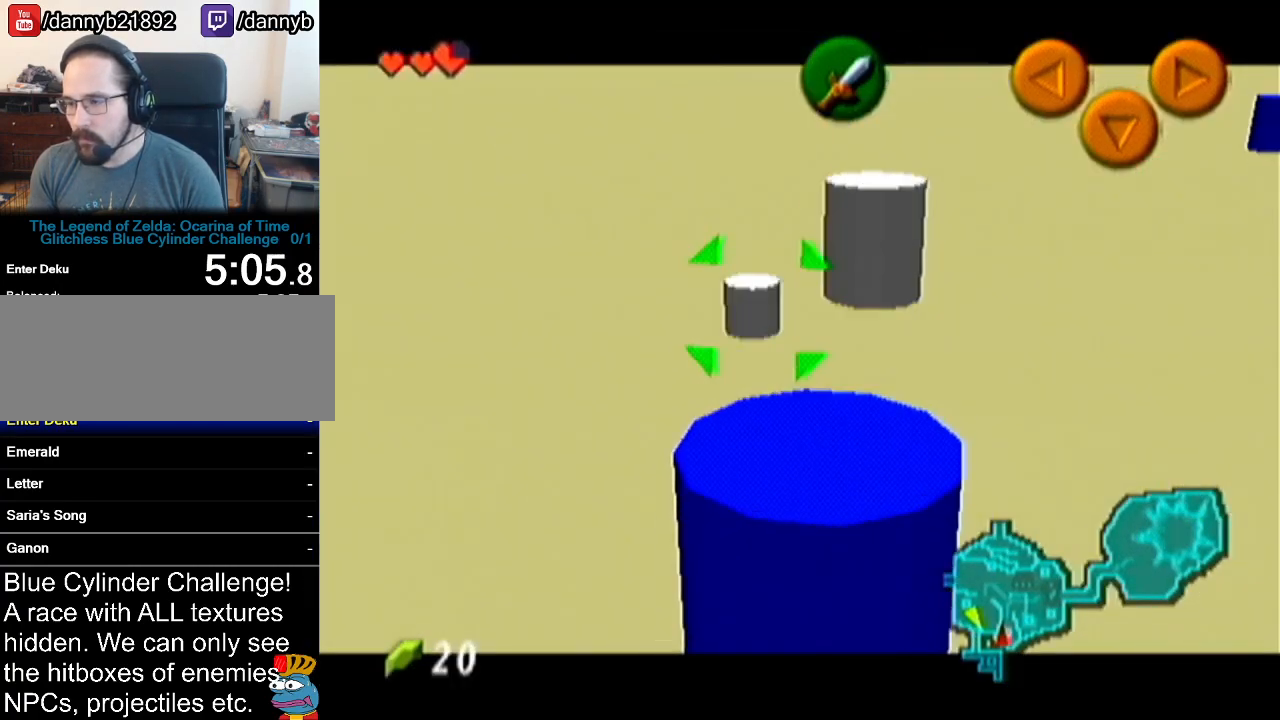
{"buttons": ["Z"], "left_stick": "center", "events": [[234, "left_stick", "left"], [267, "A", "down"], [384, "A", "up"], [417, "left_stick", "center"]]}
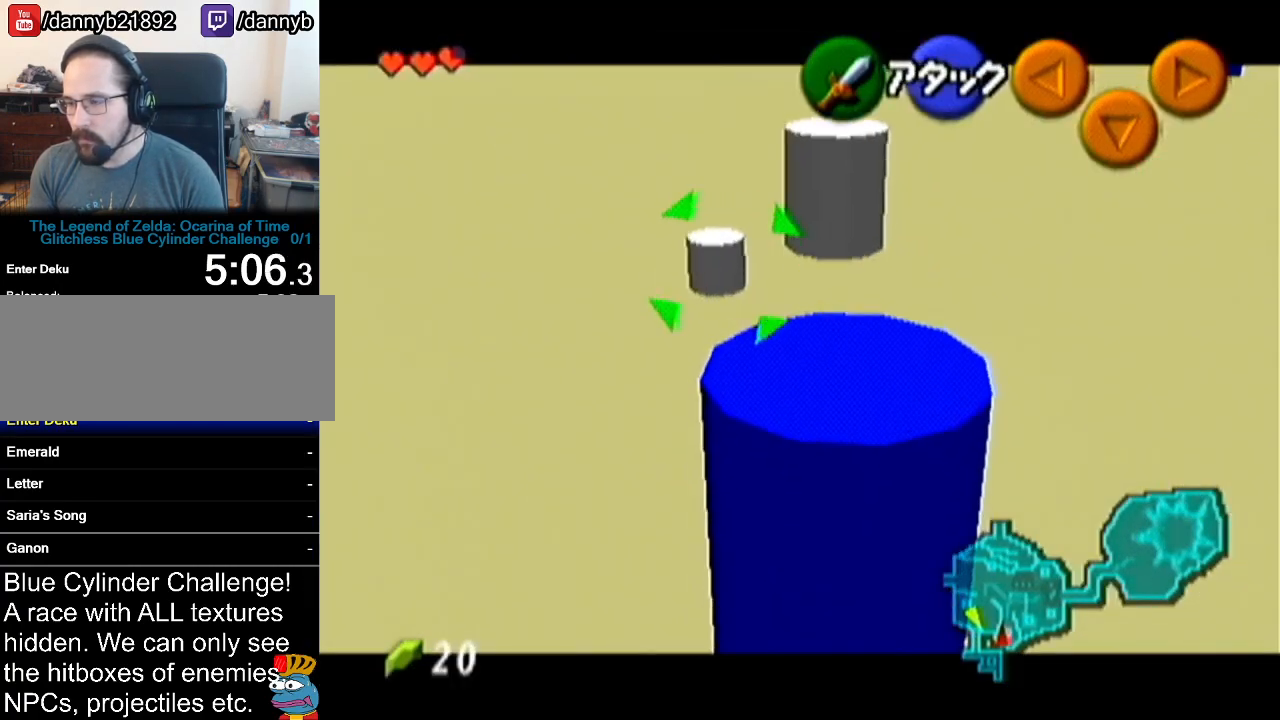
{"buttons": ["A", "Z"], "left_stick": "down", "events": [[383, "left_stick", "down"], [450, "A", "down"]]}
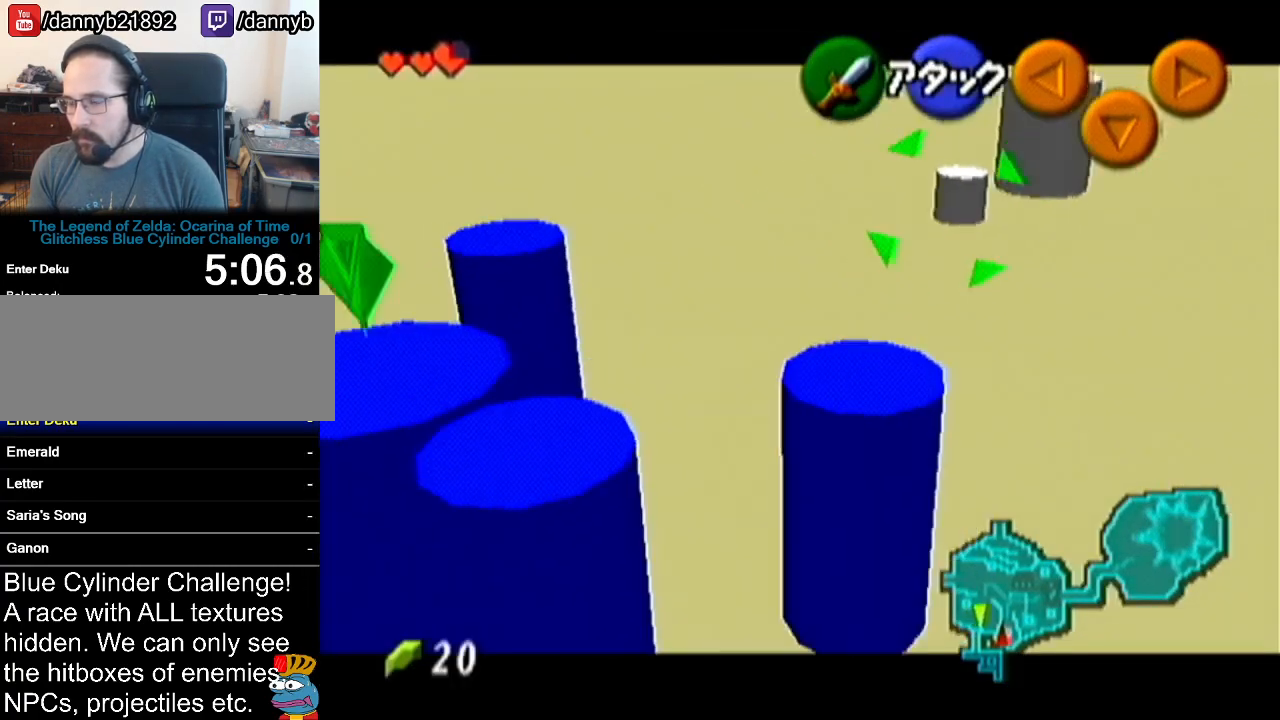
{"buttons": ["Z"], "left_stick": "center", "events": [[83, "B", "down"], [117, "A", "up"], [117, "left_stick", "center"], [200, "B", "up"]]}
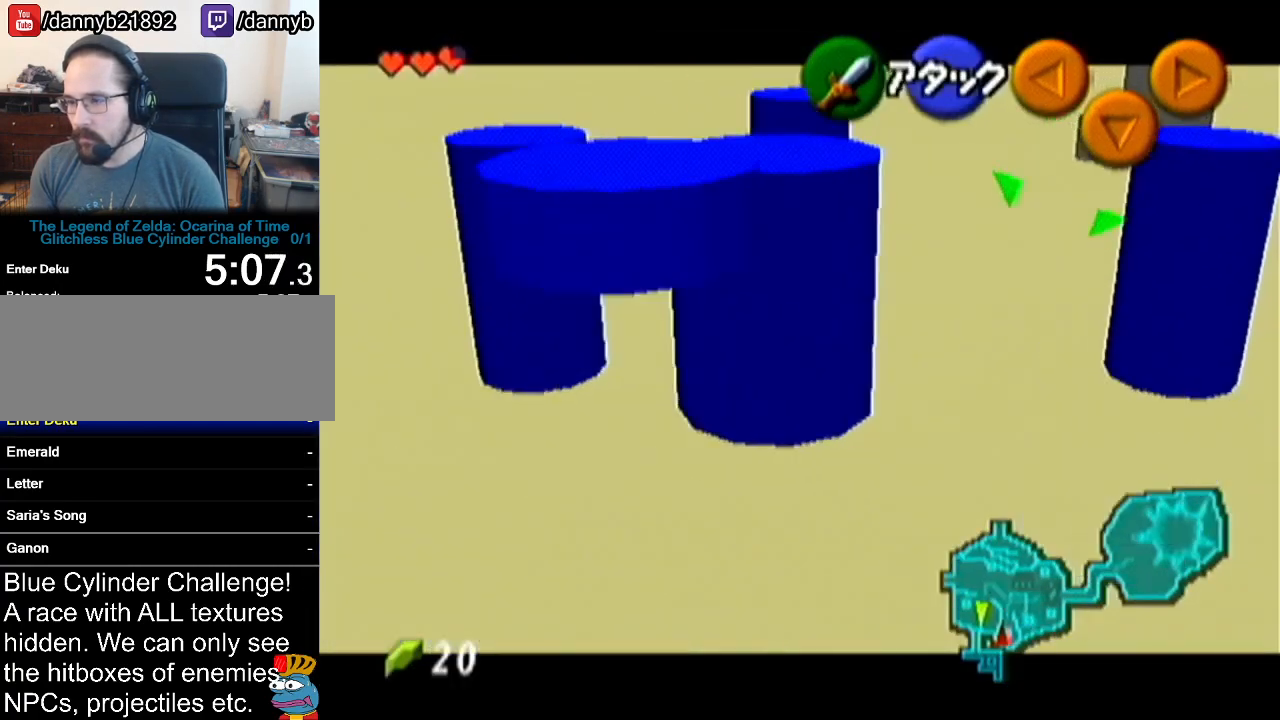
{"buttons": ["B", "Z"], "left_stick": "center", "events": [[50, "left_stick", "left"], [83, "A", "down"], [166, "A", "up"], [200, "left_stick", "center"], [417, "B", "down"]]}
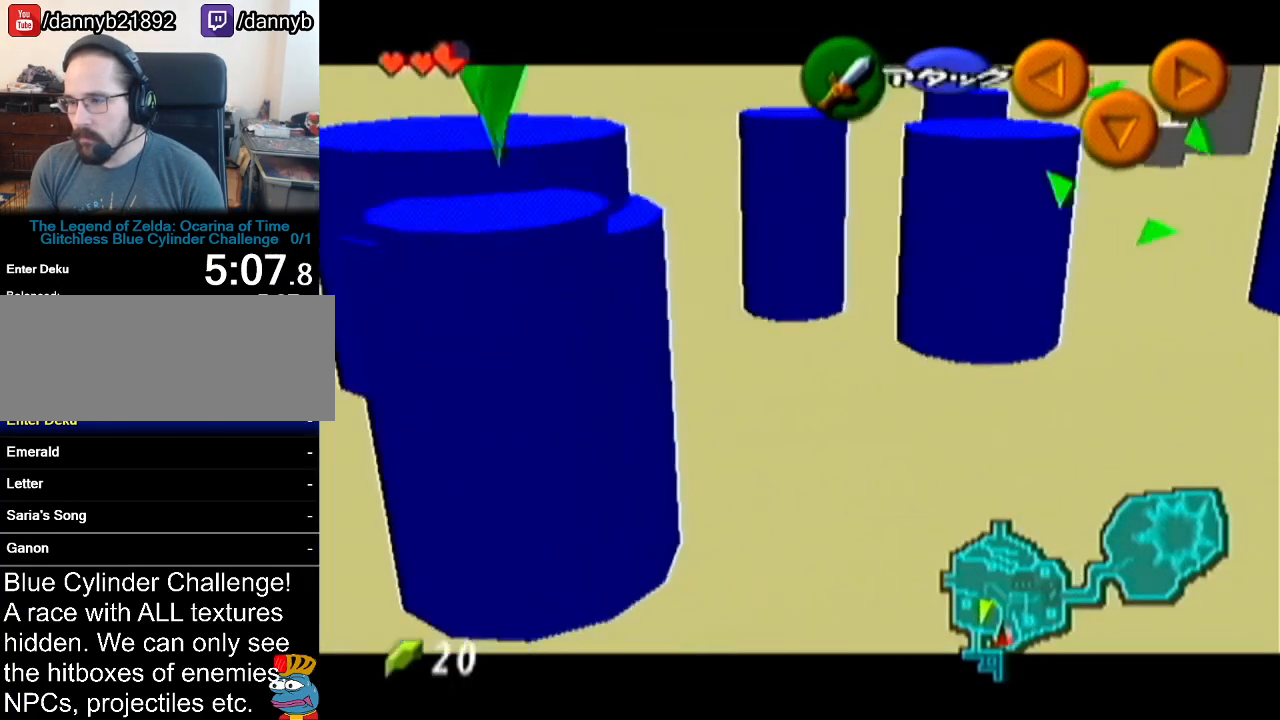
{"buttons": ["A", "Z"], "left_stick": "down", "events": [[83, "B", "up"], [417, "left_stick", "down"], [450, "A", "down"]]}
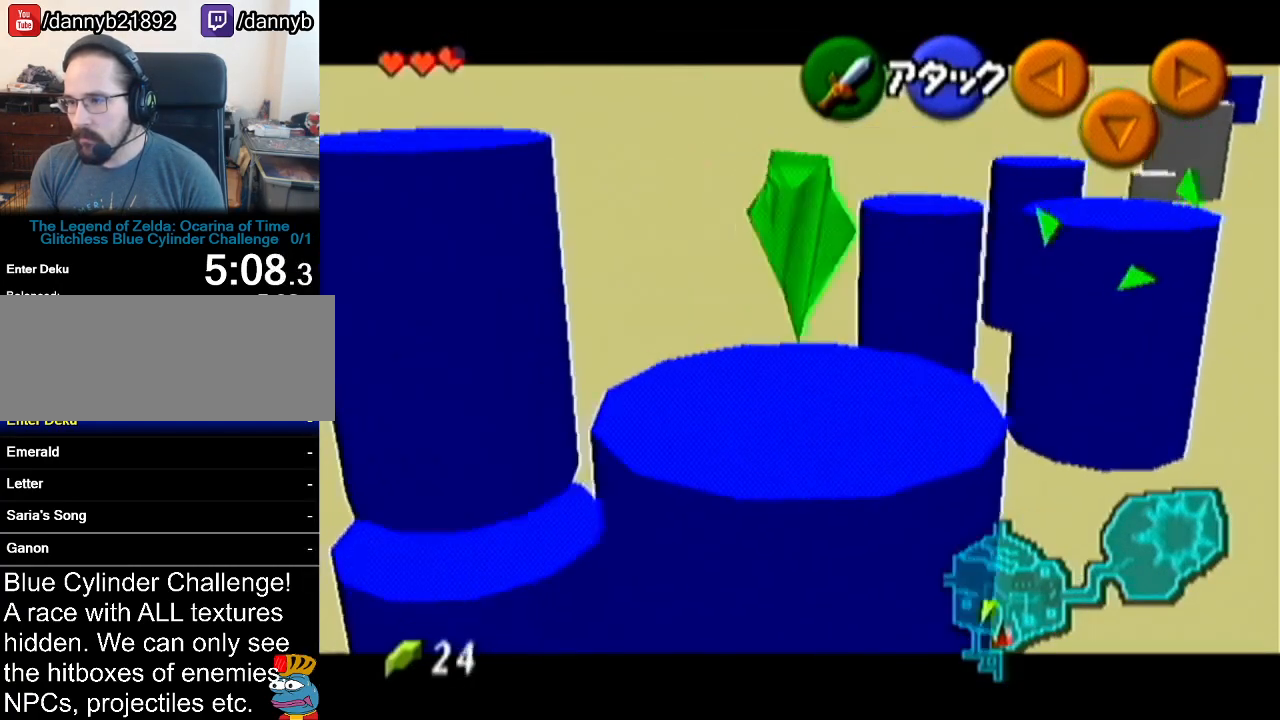
{"buttons": [], "left_stick": "center", "events": [[50, "A", "up"], [83, "left_stick", "center"], [166, "Z", "up"]]}
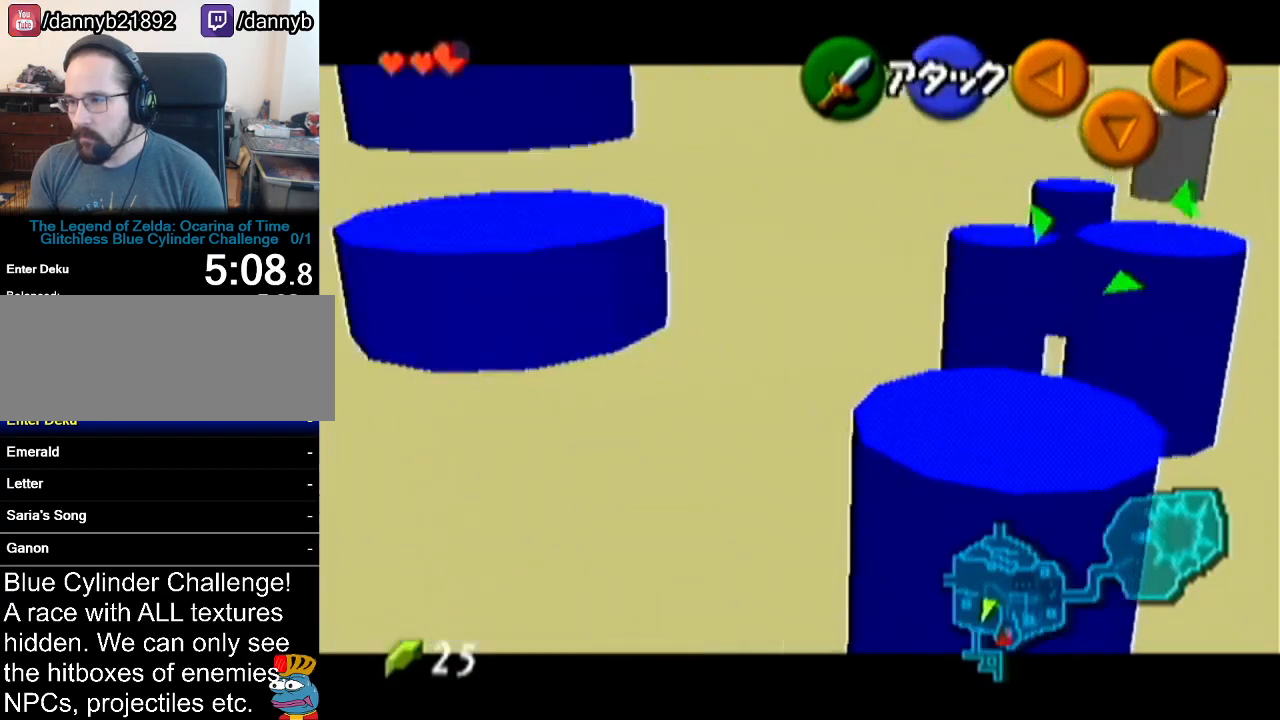
{"buttons": [], "left_stick": "center", "events": [[334, "left_stick", "up-left"], [450, "left_stick", "center"]]}
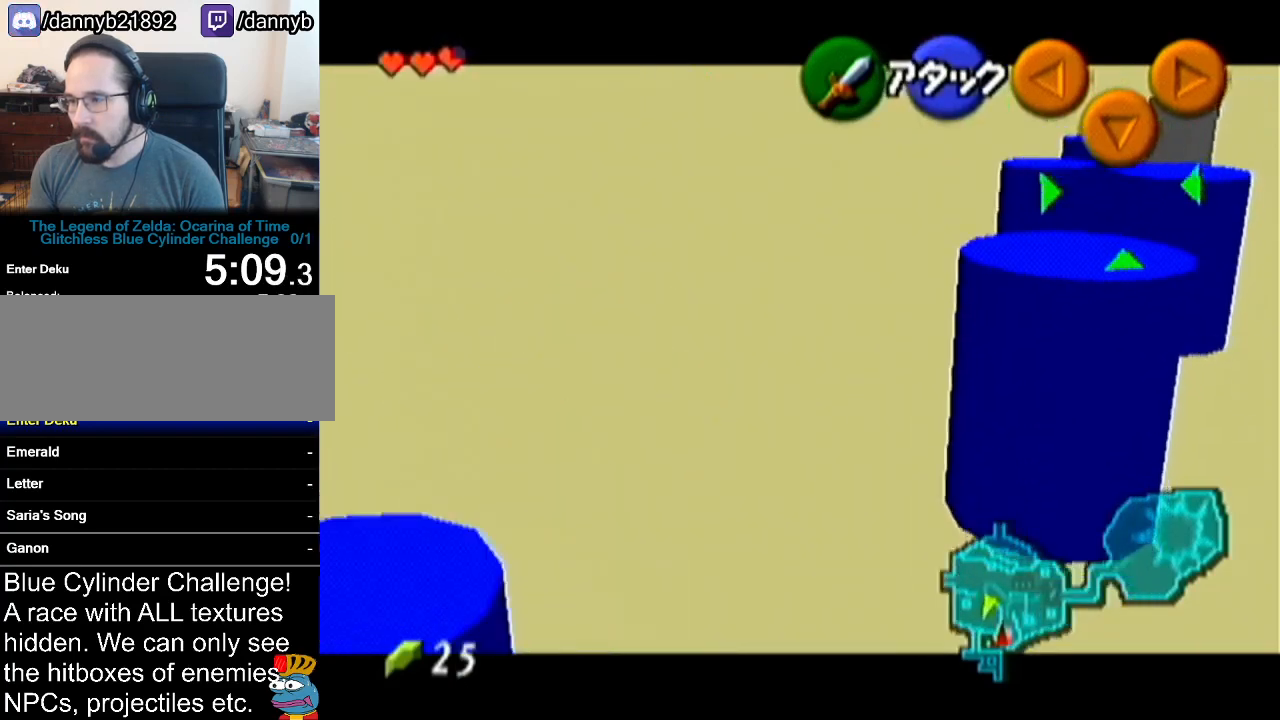
{"buttons": ["Z"], "left_stick": "left", "events": [[83, "Z", "down"], [133, "left_stick", "left"], [166, "A", "down"], [233, "A", "up"], [300, "A", "down"], [350, "A", "up"], [417, "A", "down"], [483, "A", "up"]]}
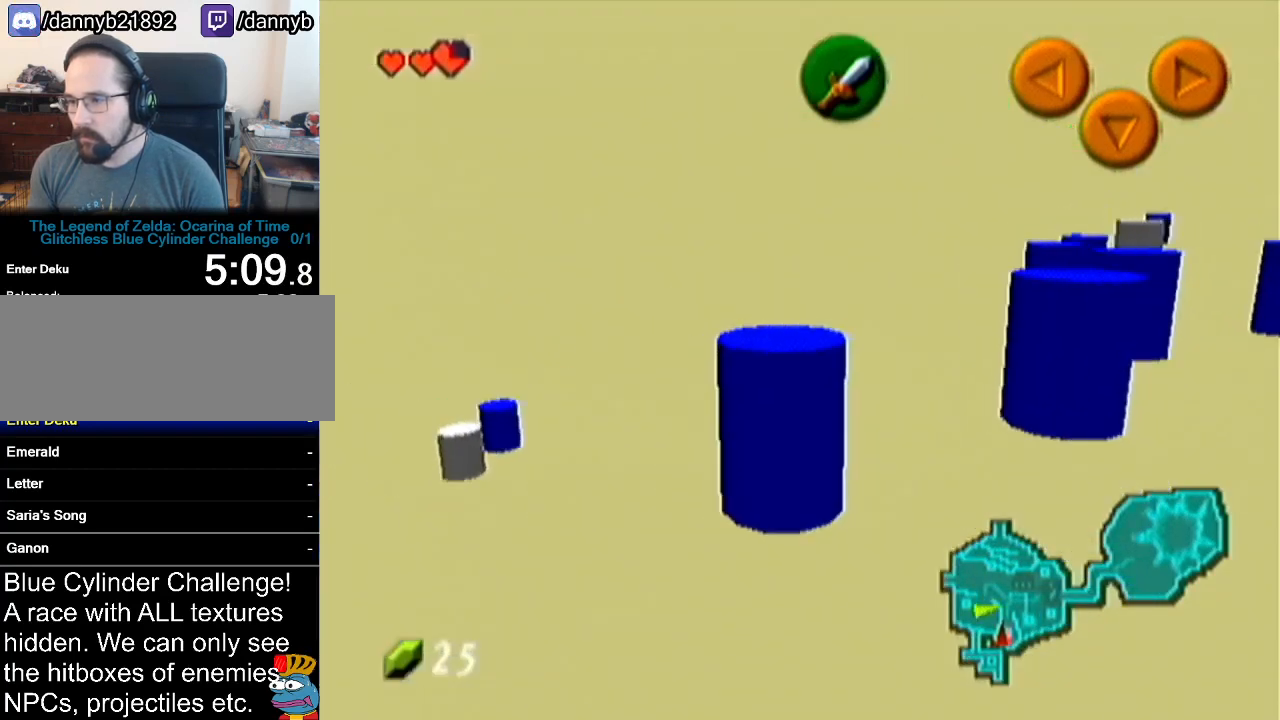
{"buttons": [], "left_stick": "up-left", "events": [[17, "A", "down"], [83, "A", "up"], [133, "A", "down"], [200, "A", "up"], [317, "Z", "up"], [450, "left_stick", "up-left"]]}
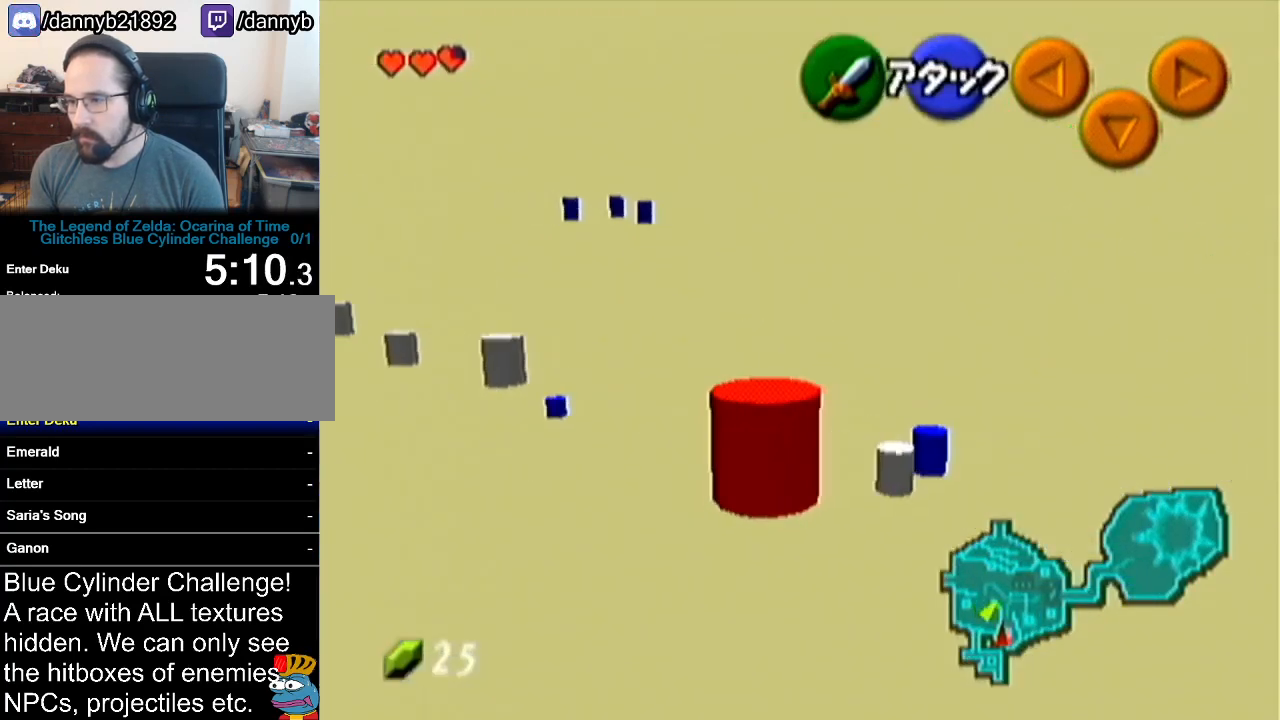
{"buttons": [], "left_stick": "up", "events": [[483, "left_stick", "up"]]}
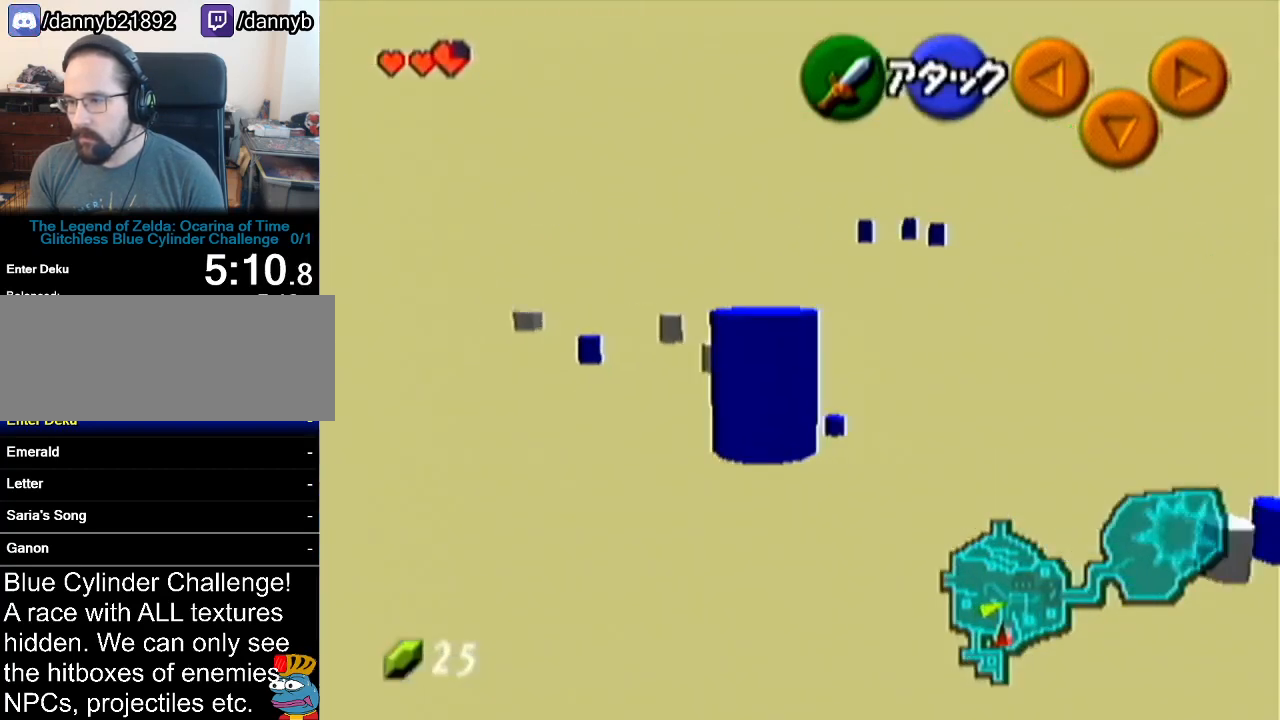
{"buttons": [], "left_stick": "up-right", "events": [[267, "left_stick", "up-right"]]}
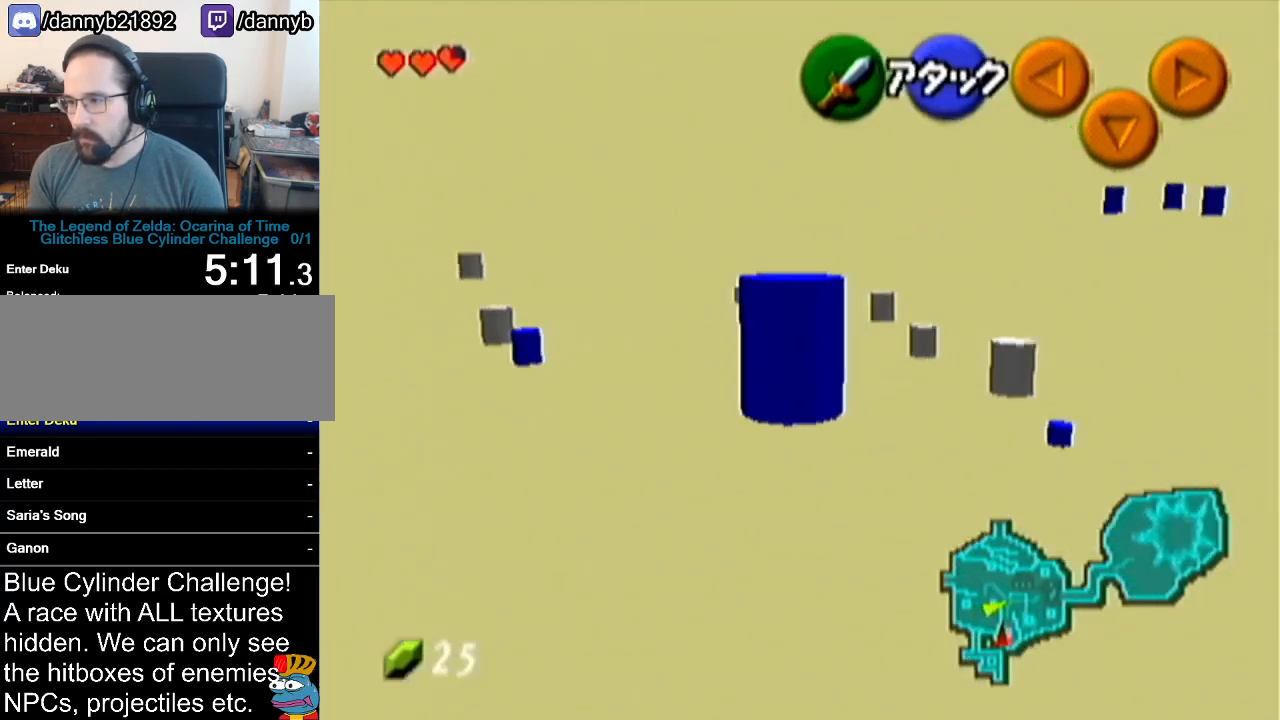
{"buttons": [], "left_stick": "up-right", "events": [[50, "left_stick", "center"], [383, "left_stick", "up-right"]]}
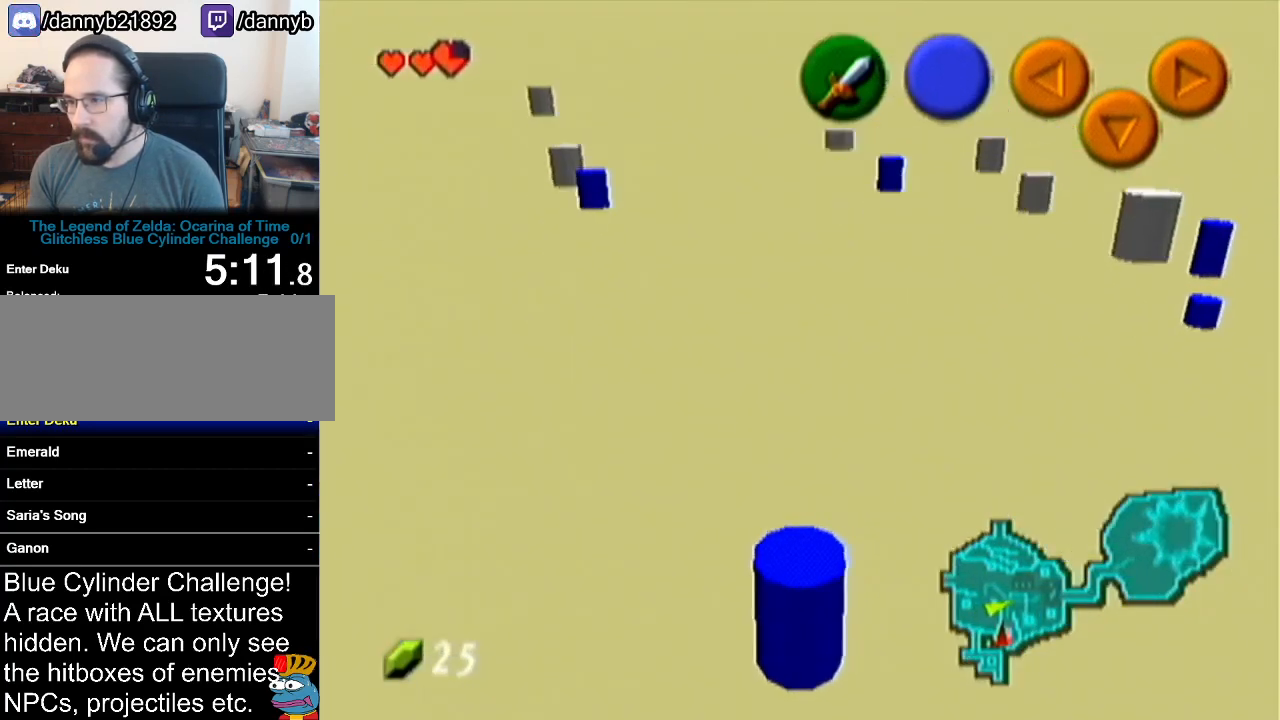
{"buttons": [], "left_stick": "up-right", "events": []}
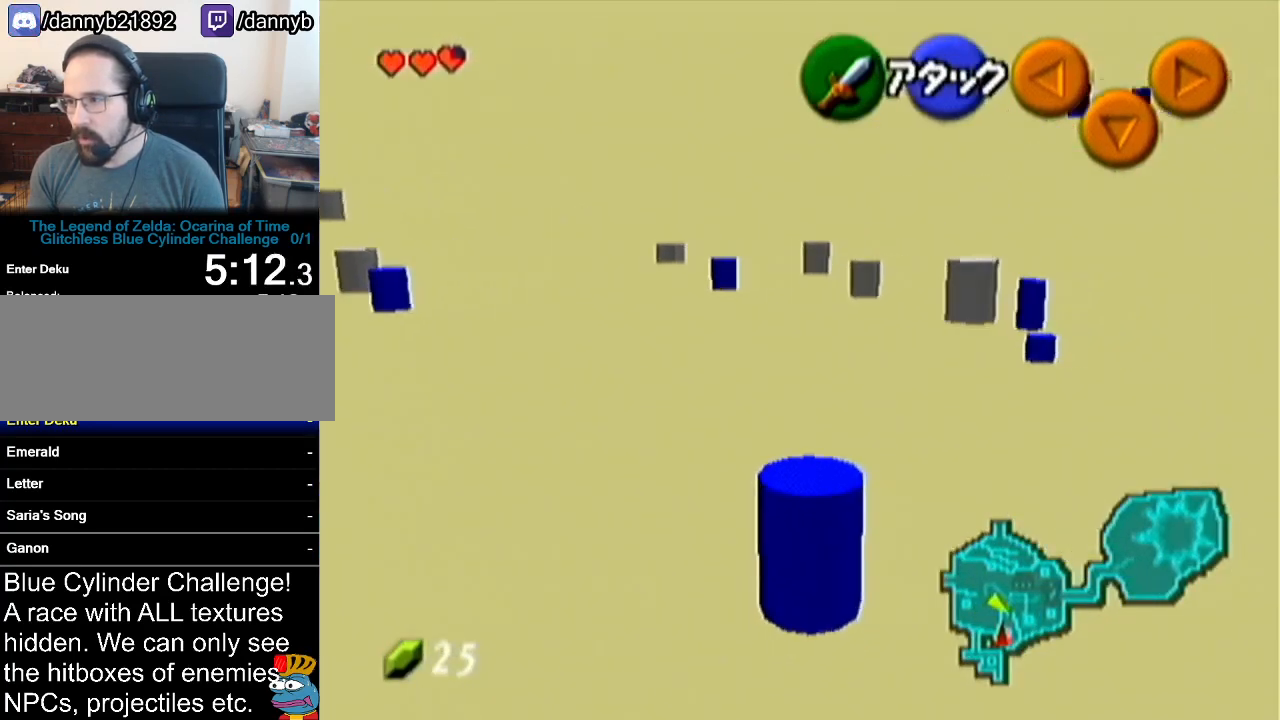
{"buttons": [], "left_stick": "up", "events": [[350, "left_stick", "up"]]}
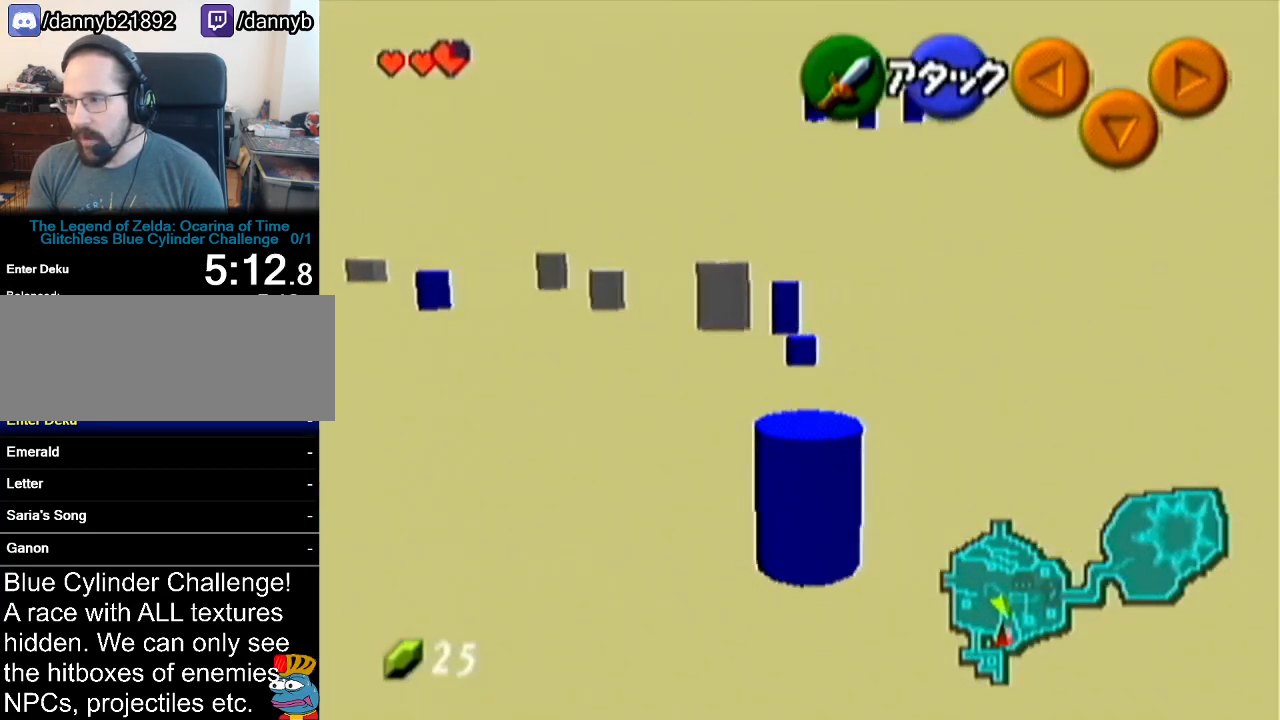
{"buttons": [], "left_stick": "up", "events": []}
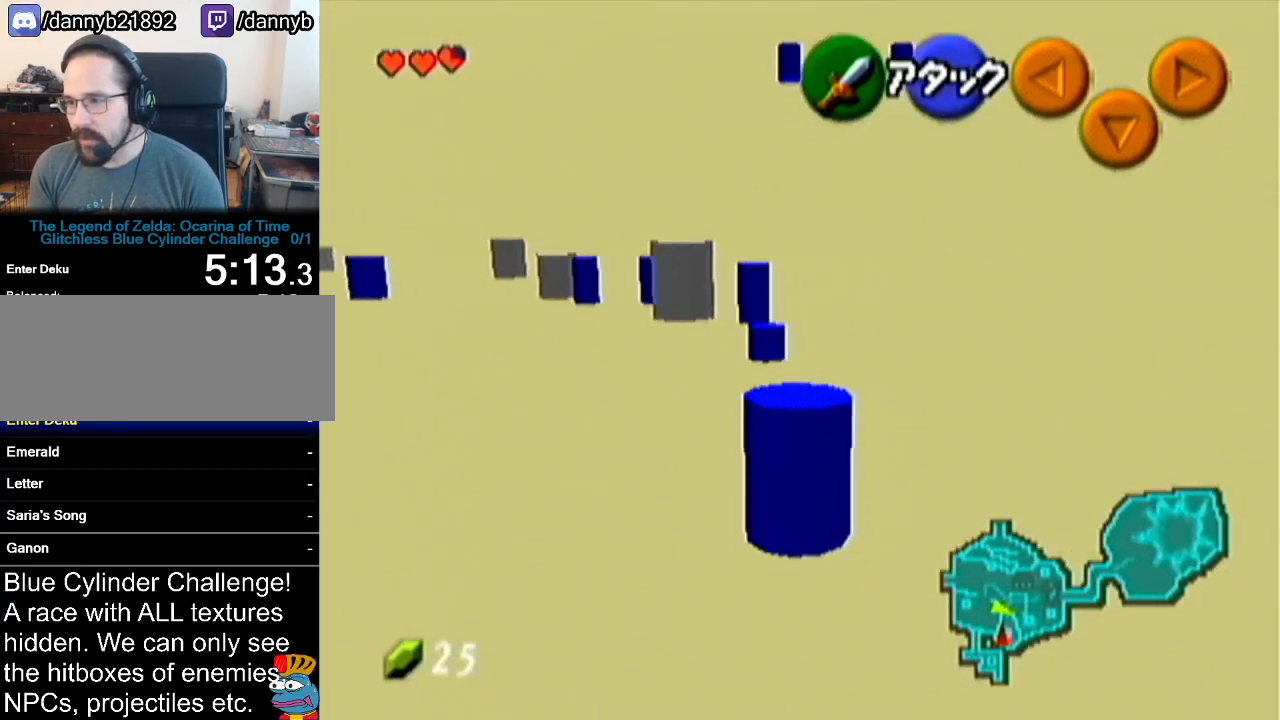
{"buttons": [], "left_stick": "up-left", "events": [[100, "left_stick", "up-left"]]}
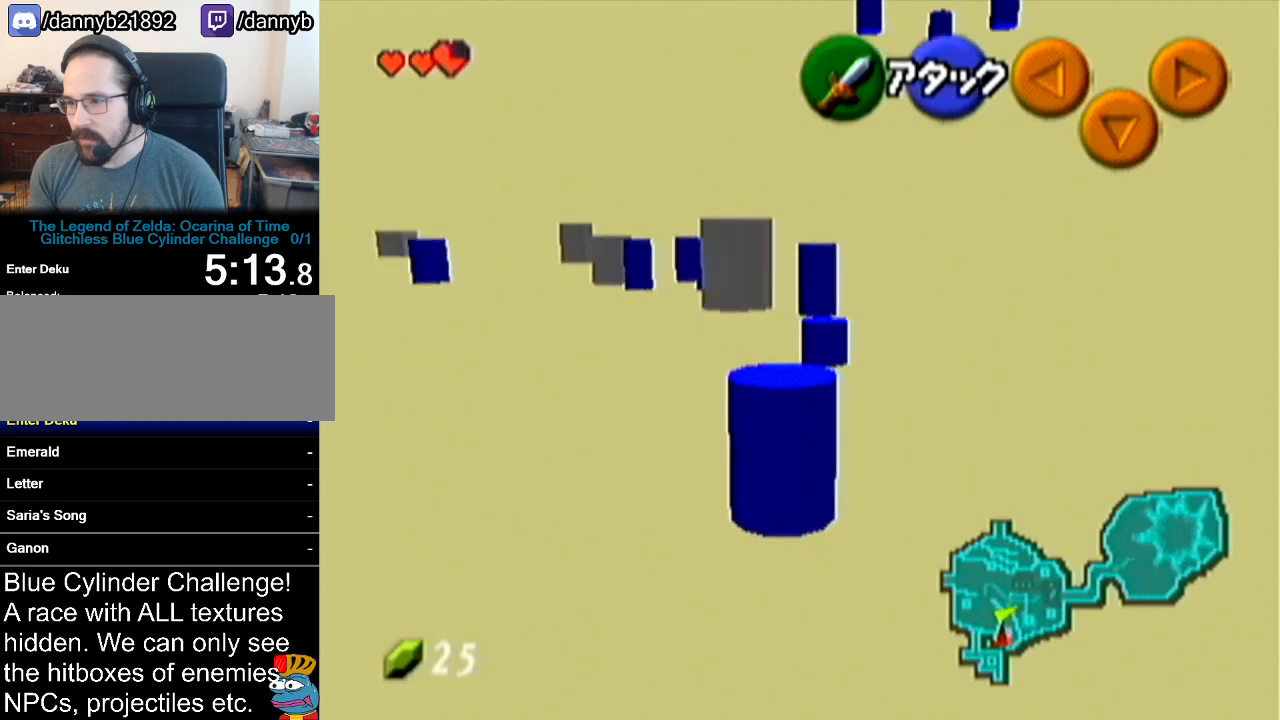
{"buttons": [], "left_stick": "up-left", "events": []}
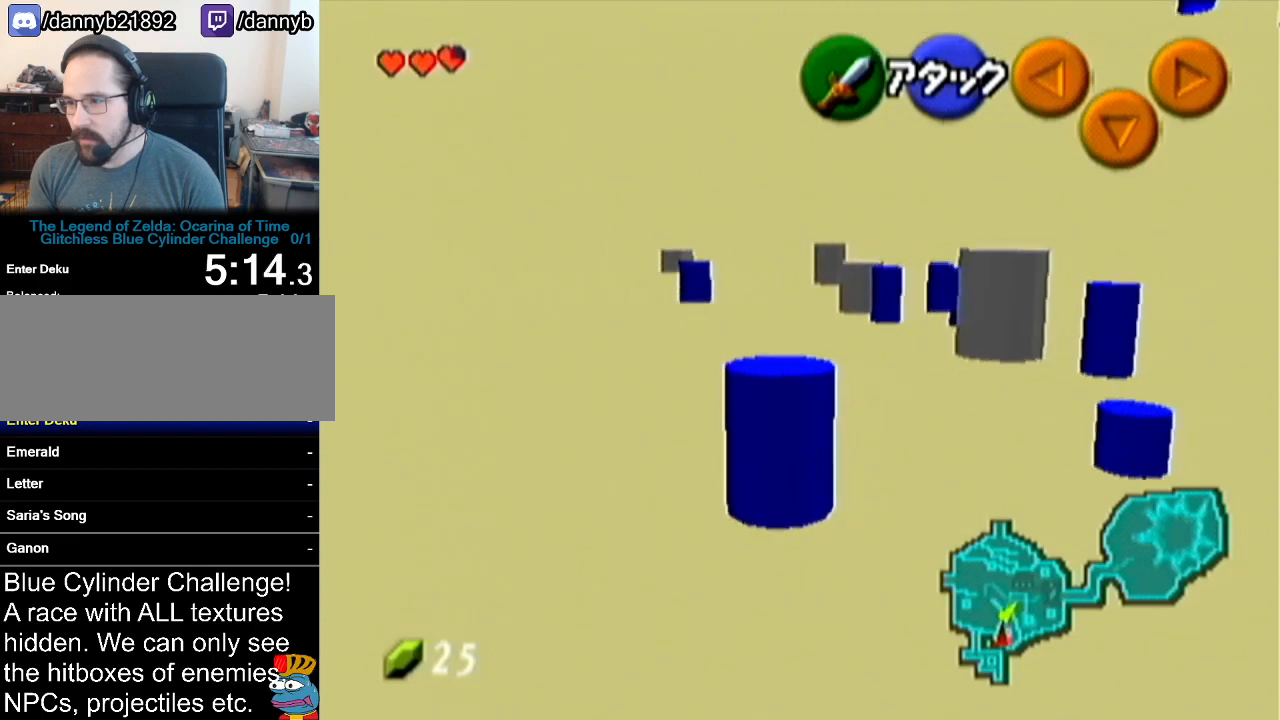
{"buttons": [], "left_stick": "center", "events": [[450, "left_stick", "center"]]}
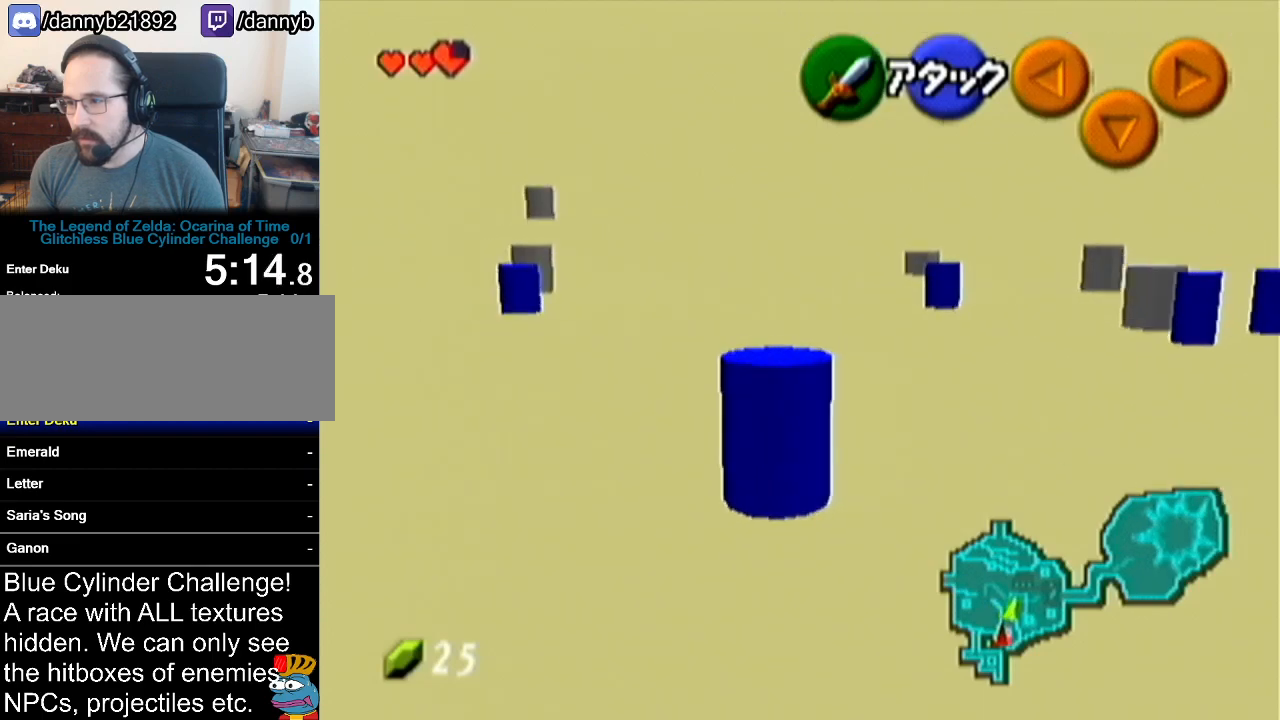
{"buttons": [], "left_stick": "down", "events": [[350, "left_stick", "down"]]}
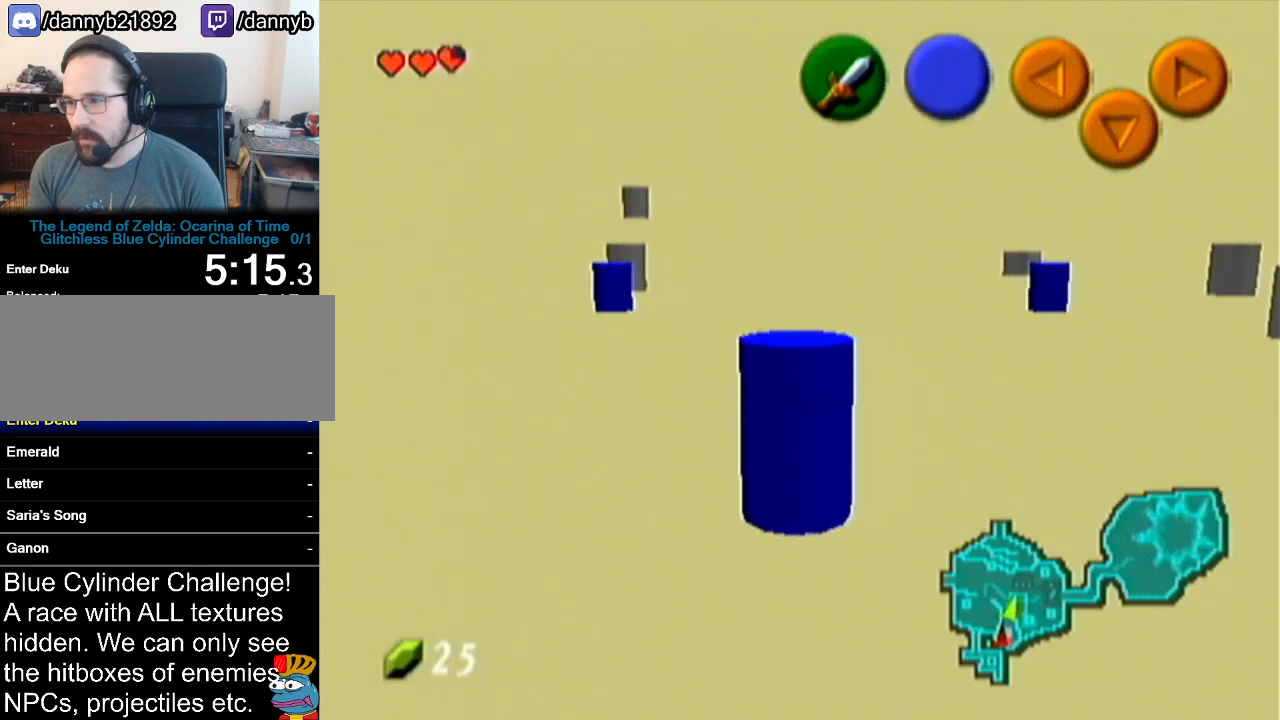
{"buttons": [], "left_stick": "down", "events": []}
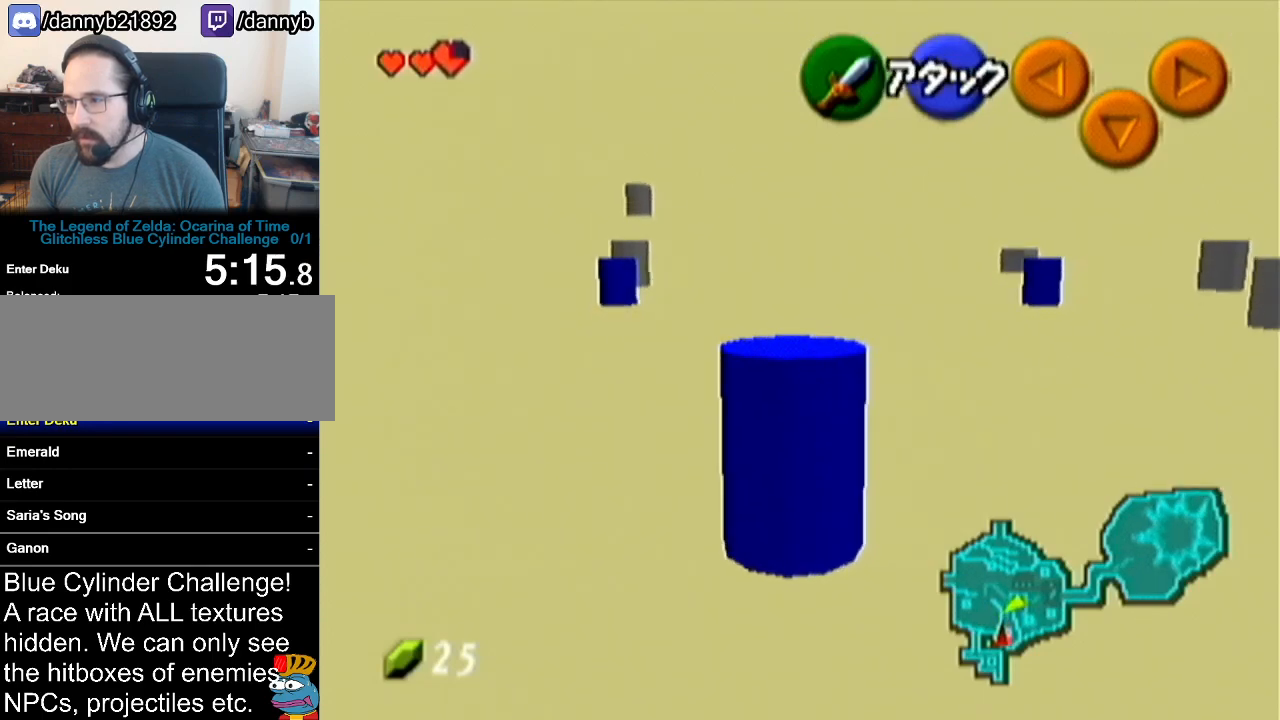
{"buttons": [], "left_stick": "down", "events": []}
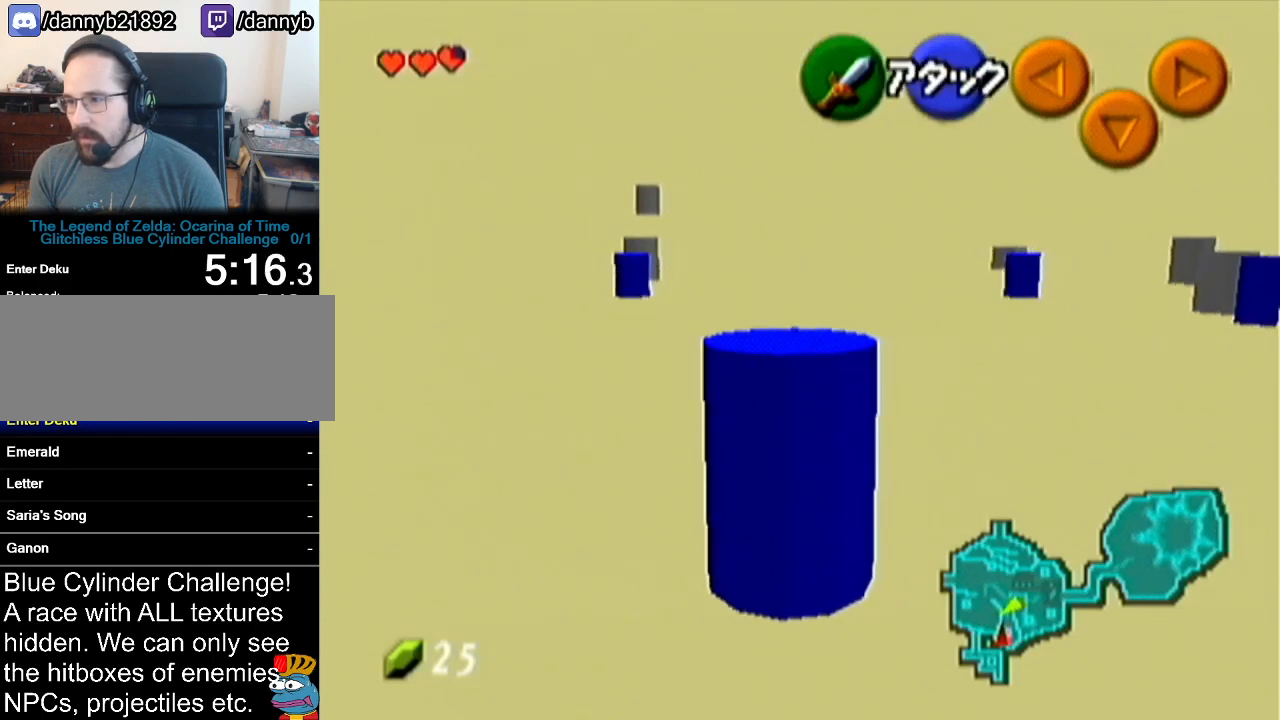
{"buttons": [], "left_stick": "down", "events": []}
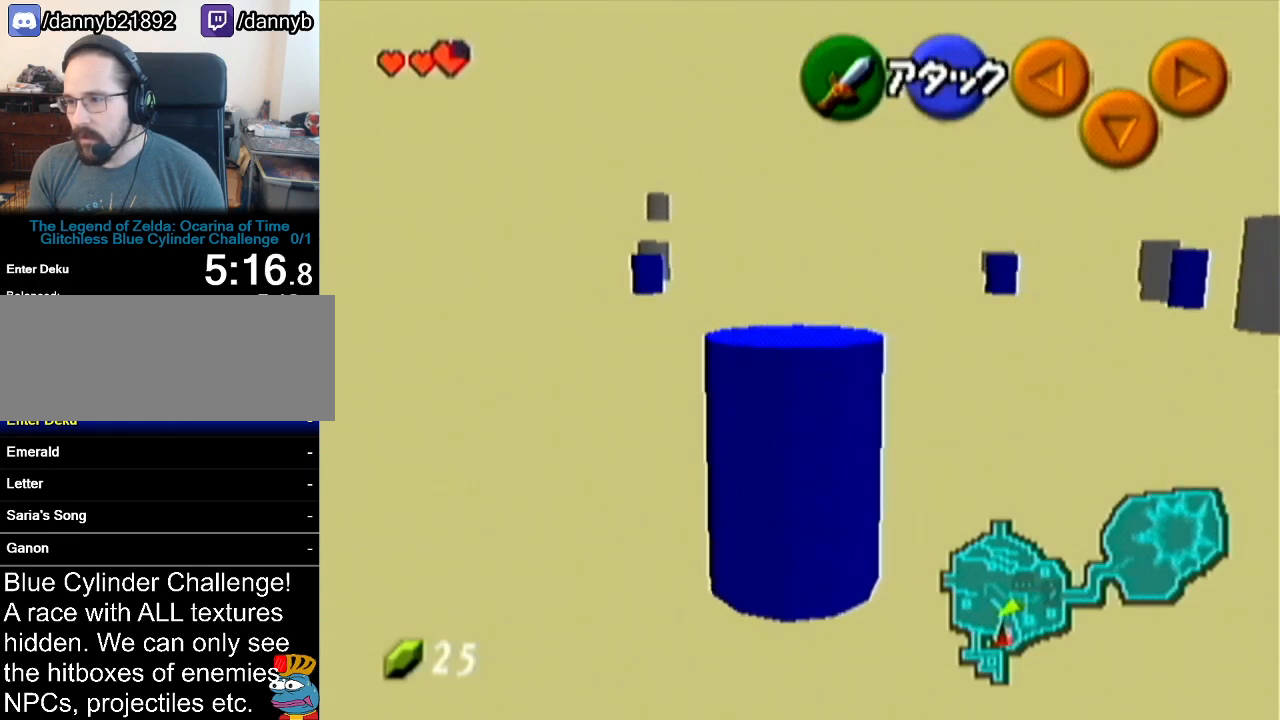
{"buttons": [], "left_stick": "up-left", "events": [[234, "left_stick", "up-left"]]}